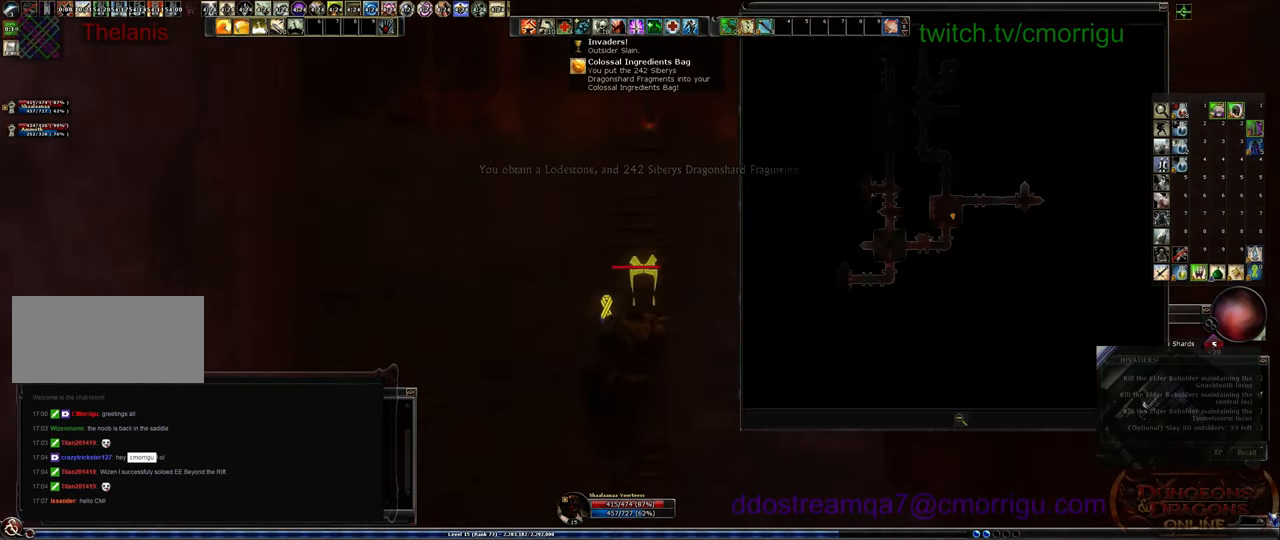
Gameplay with keyboard; each line is a JSON object with the keys held at the frame after it. "events" lists presses ("down") and releases ("up") of ".", "/", "0", "1", "2", "3", "4", "5", "6", "7", "8", "9", "a", "b", "backslash", "backspace", "c", "caps_lock", "comma", "ctrl_l", "ctrl_r", "d", "e", "equals", "escape", "f", "f1", "f10", "f11", "f12", "f2", "f3", "f4", "f5", "f6", "f7", "f8", "f9", "g", "h", "i", "j", "k", "l", "lbracket", "m", "minus", "n", "o", "p", "q", "quote", "r", "rbracket", "return", "s", "semicolon", "shift_l", "shift_r", "space", "t", "tab", "tilde", "u", "v", "w", "x", "y" and "z" between this image and that frame as [ms after this image, input, new state], when the widget could be followed in between. No other keys are recorded. Mouse input is not recorded.
{"keys": ["w"], "events": [[100, "m", "up"]]}
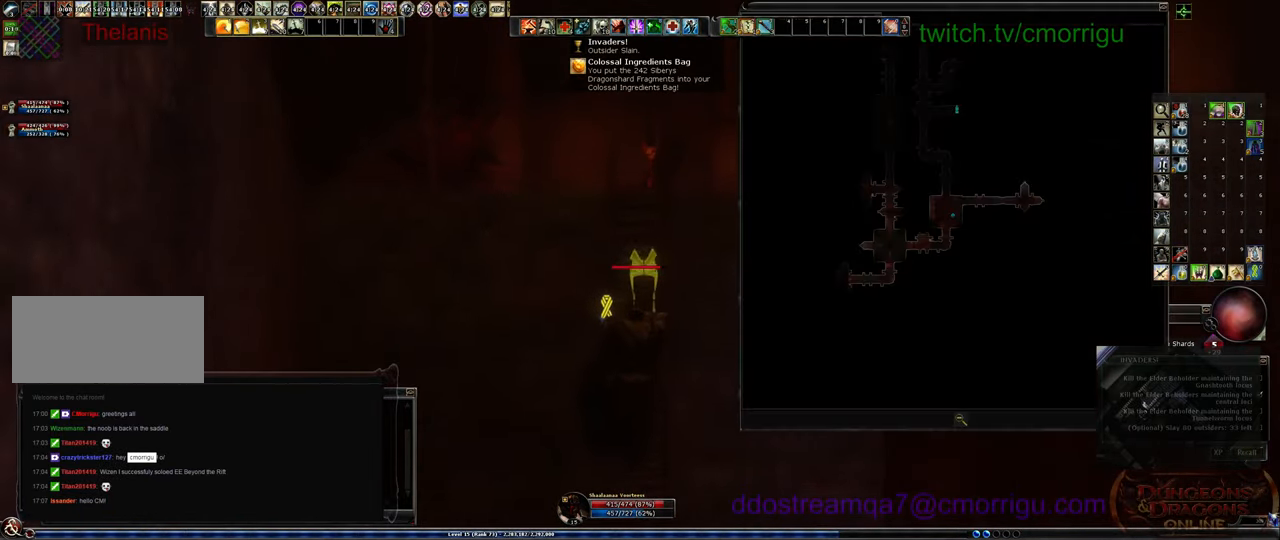
{"keys": ["w"], "events": []}
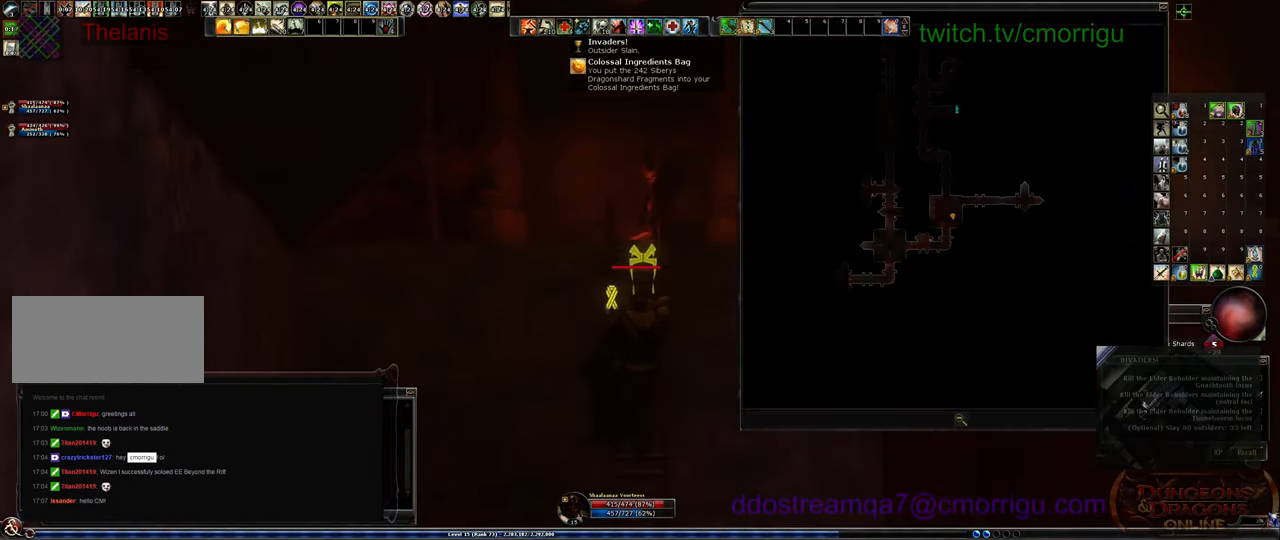
{"keys": ["w"], "events": []}
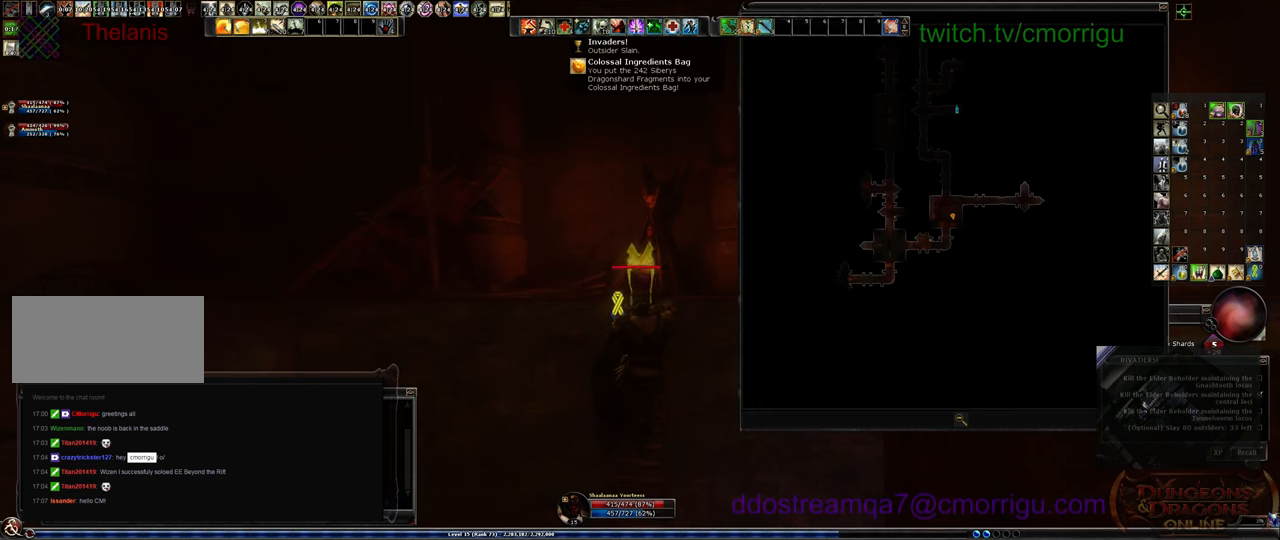
{"keys": ["w"], "events": []}
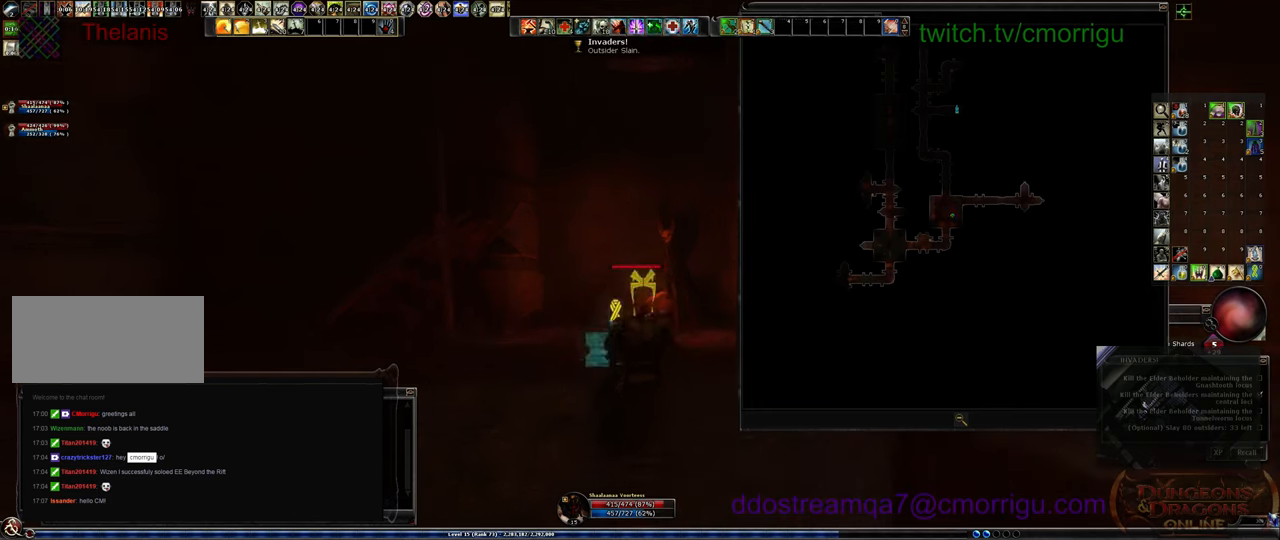
{"keys": ["w"], "events": []}
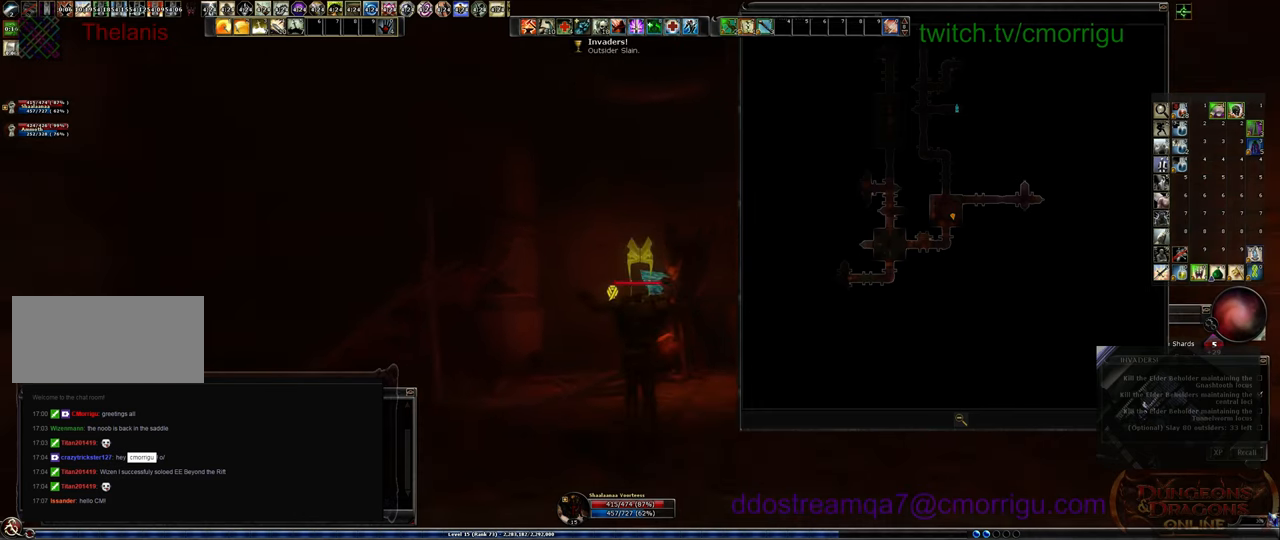
{"keys": ["w"], "events": [[300, "m", "down"], [467, "m", "up"]]}
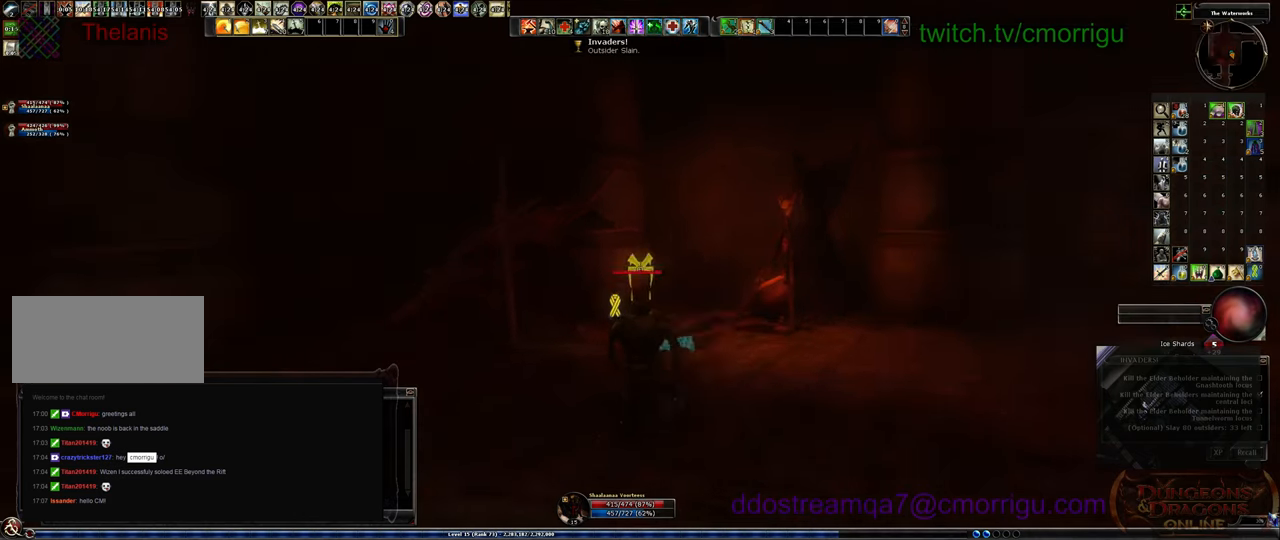
{"keys": ["w"], "events": []}
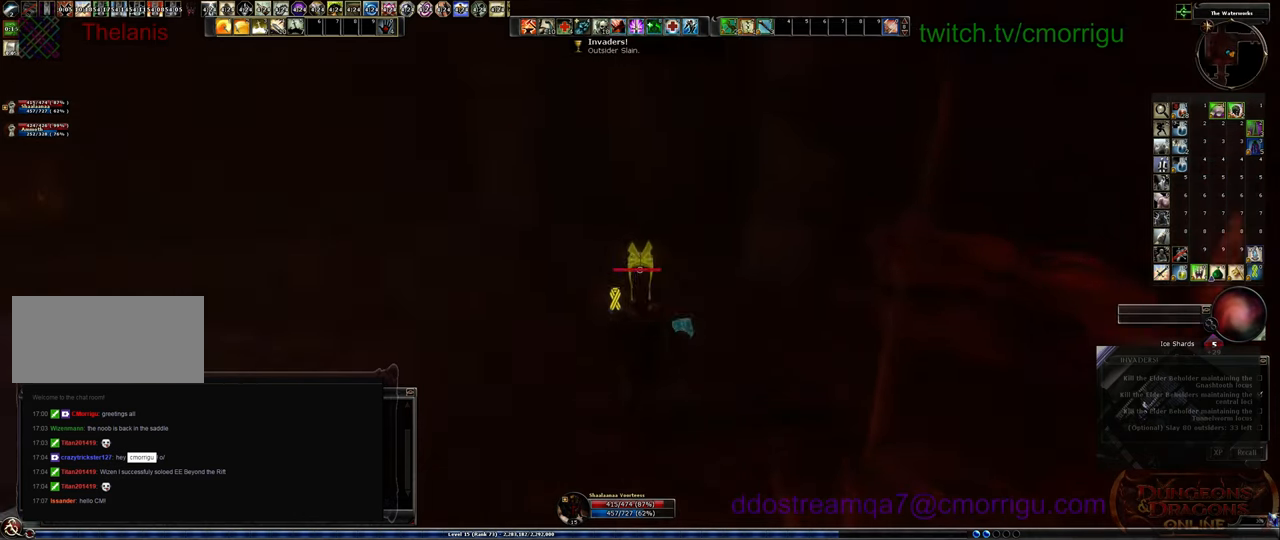
{"keys": ["w"], "events": []}
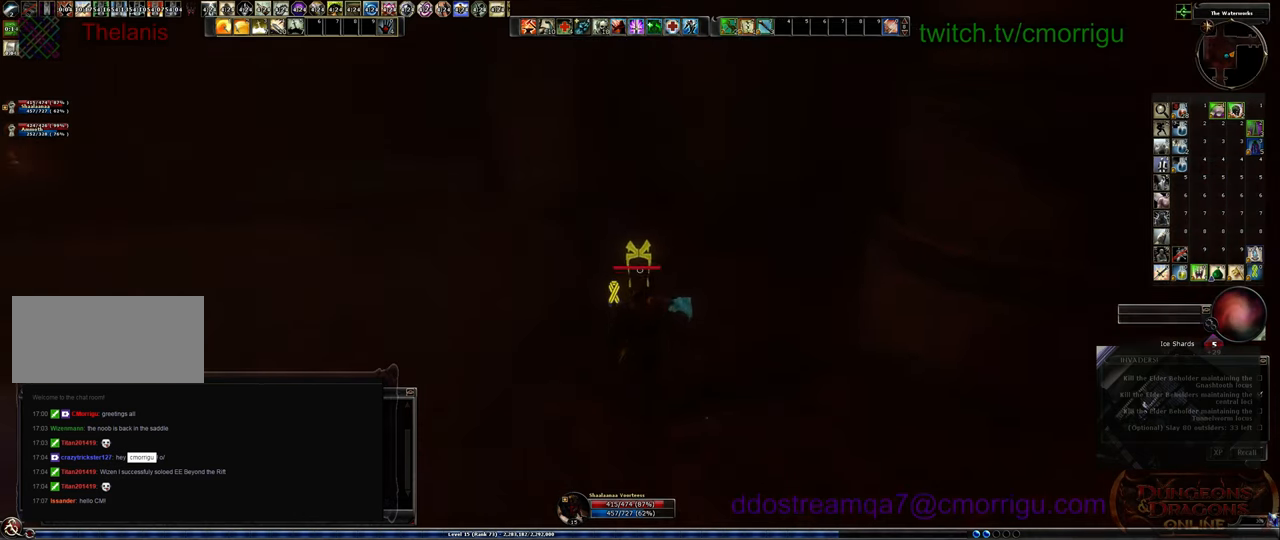
{"keys": ["w"], "events": []}
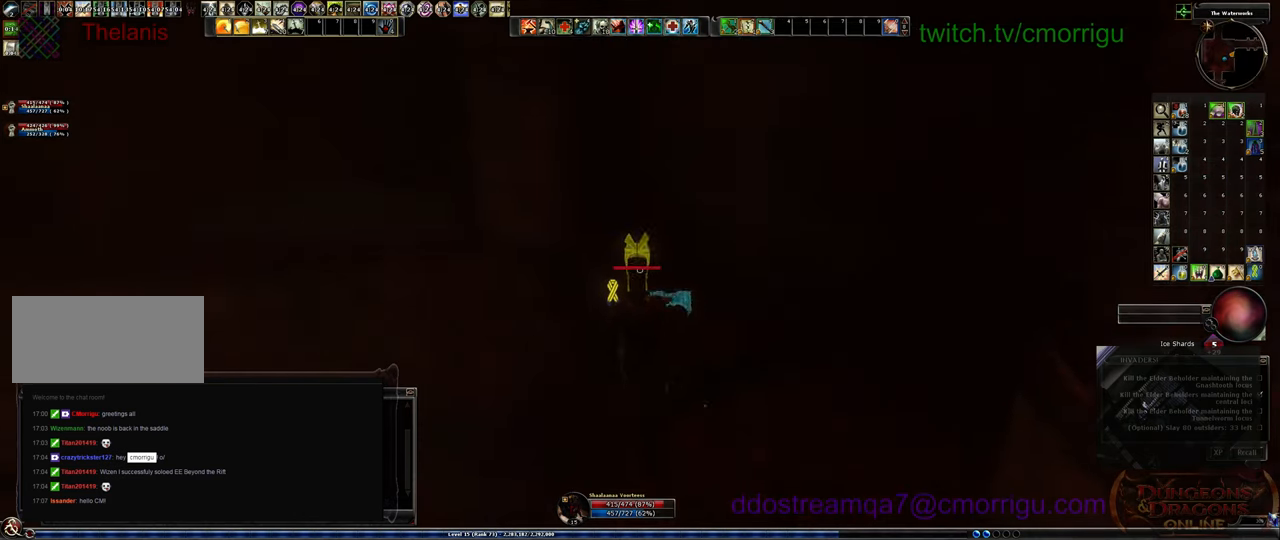
{"keys": ["space", "w"], "events": [[300, "space", "down"]]}
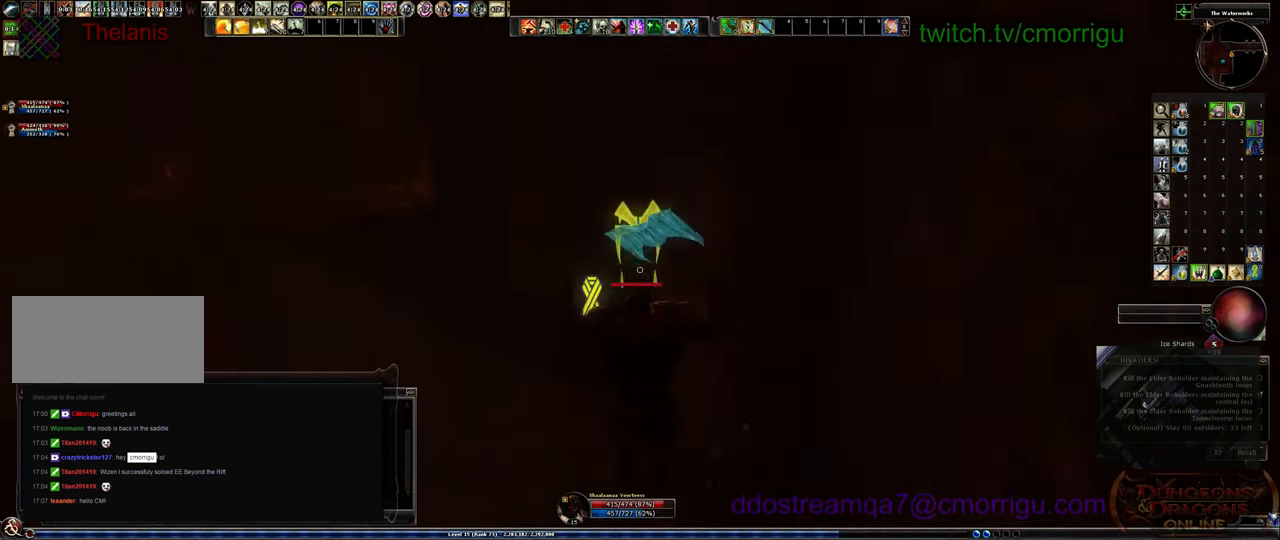
{"keys": ["w"], "events": [[100, "space", "up"]]}
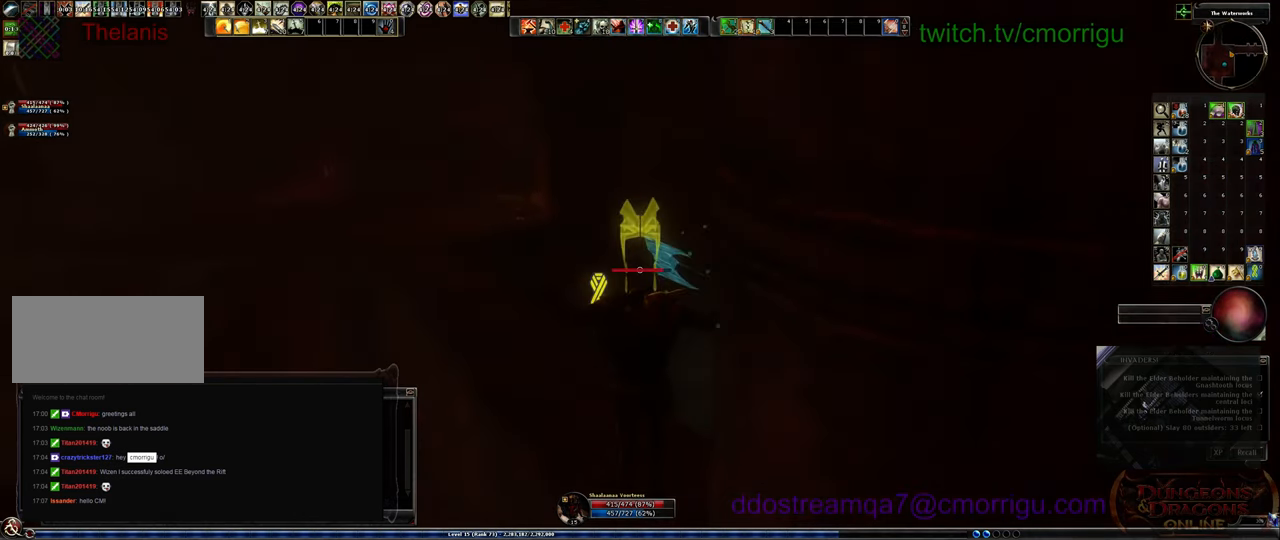
{"keys": ["w"], "events": []}
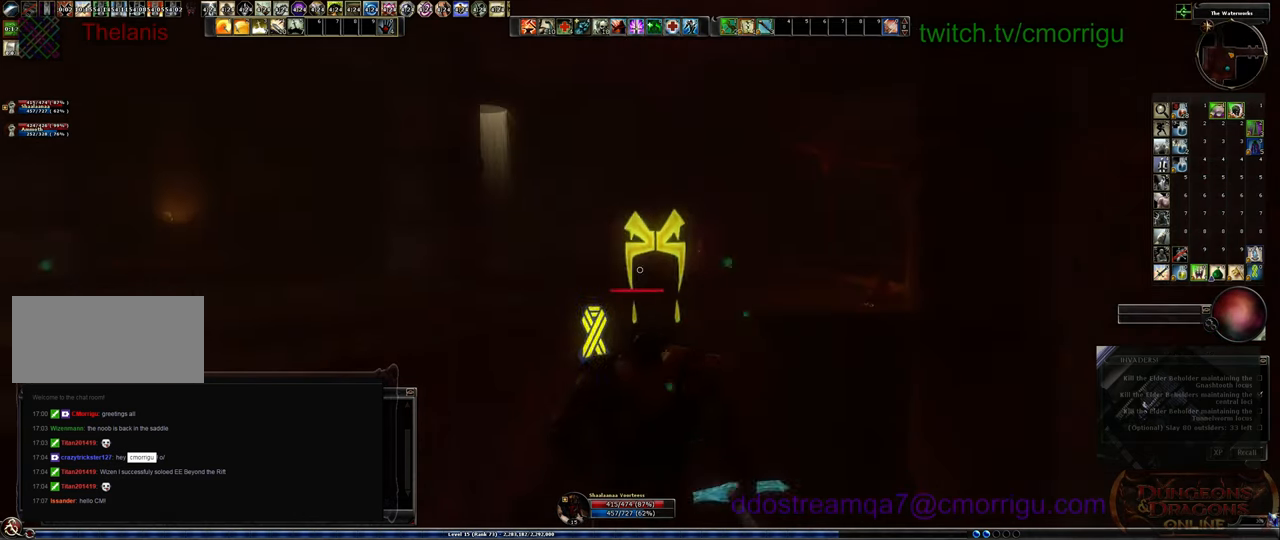
{"keys": ["w"], "events": []}
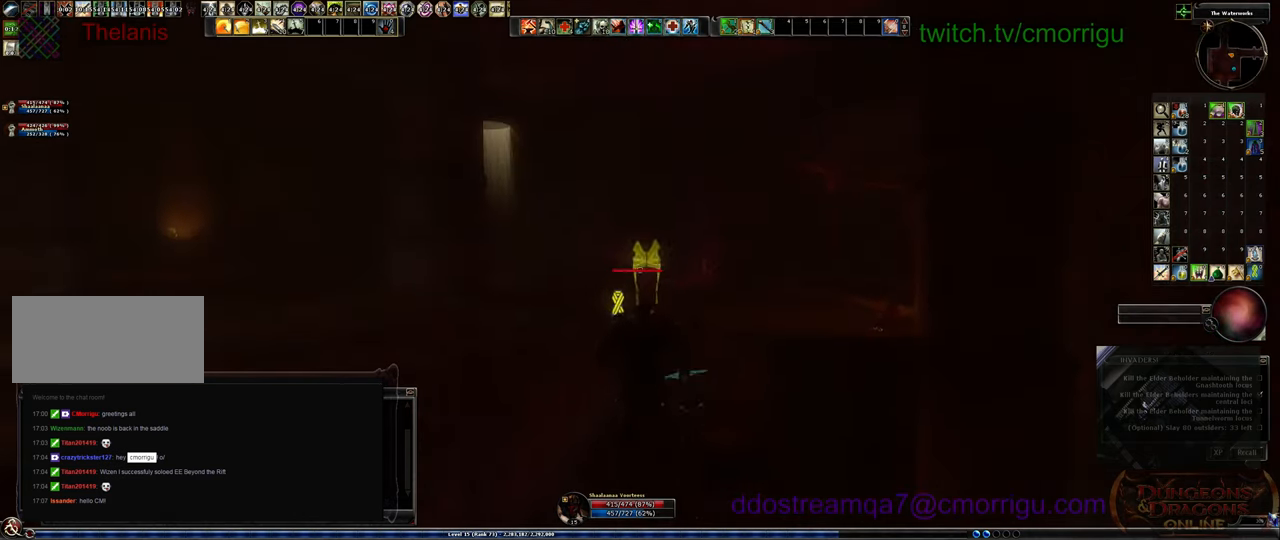
{"keys": ["w"], "events": []}
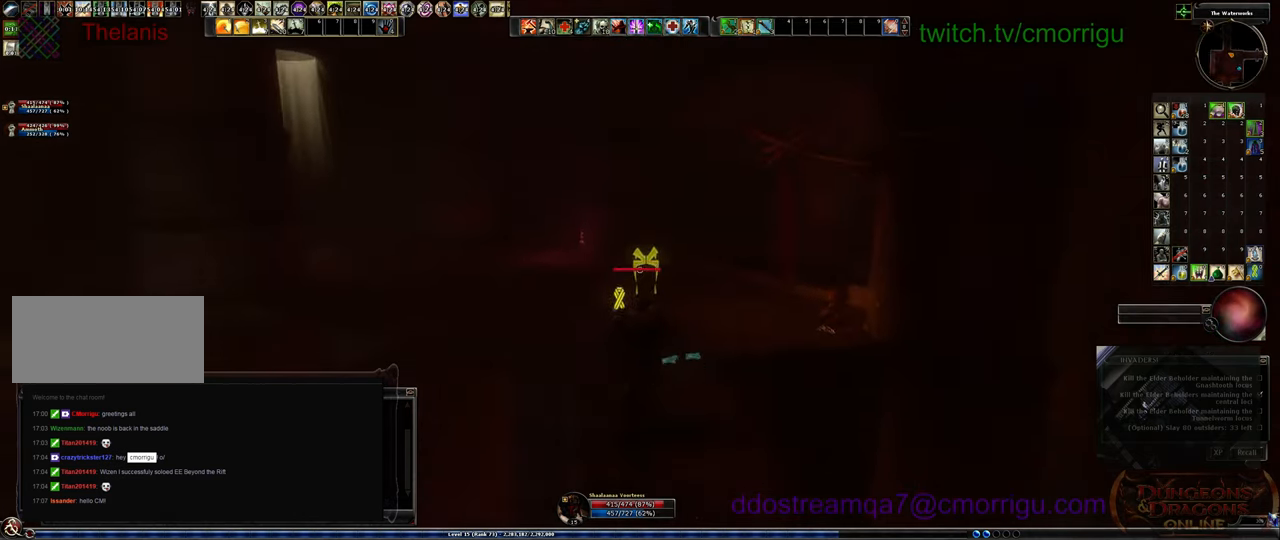
{"keys": ["w"], "events": []}
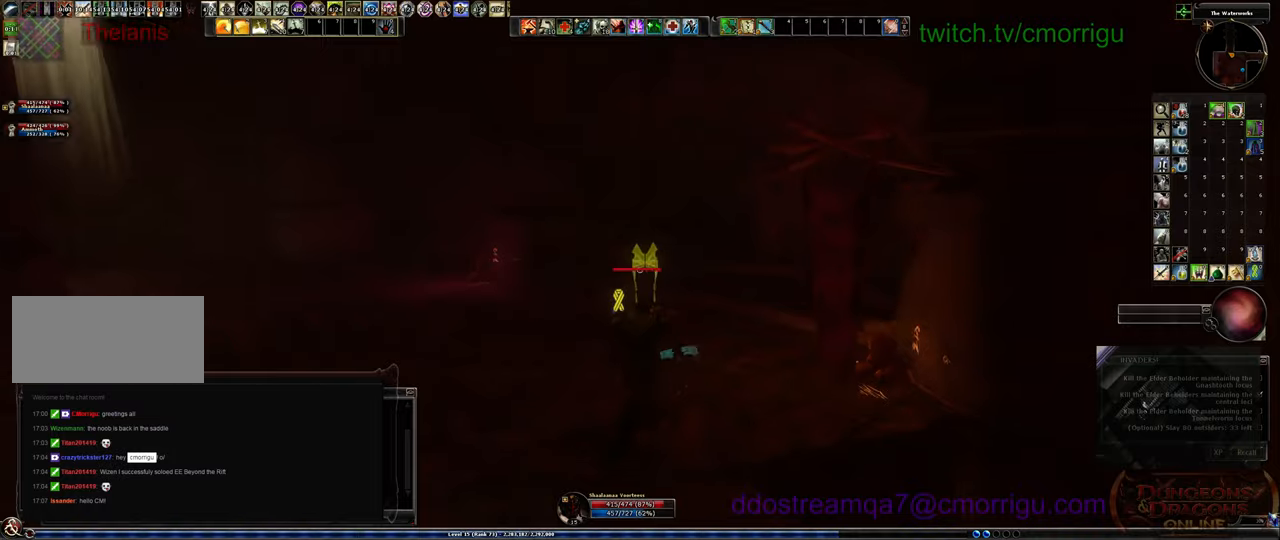
{"keys": ["w"], "events": []}
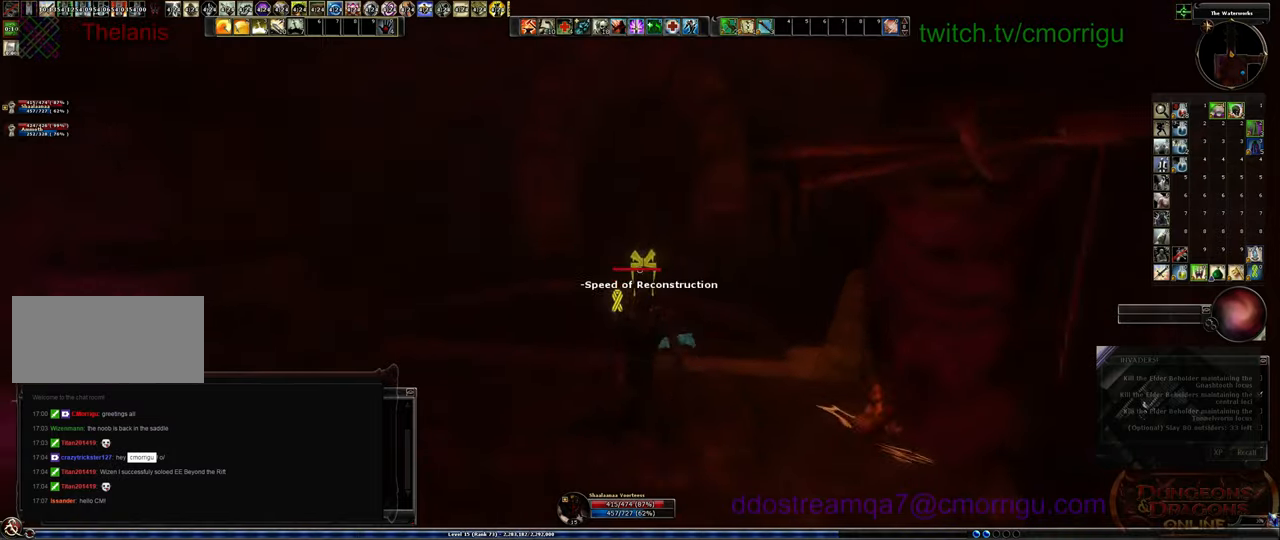
{"keys": [], "events": [[467, "w", "up"]]}
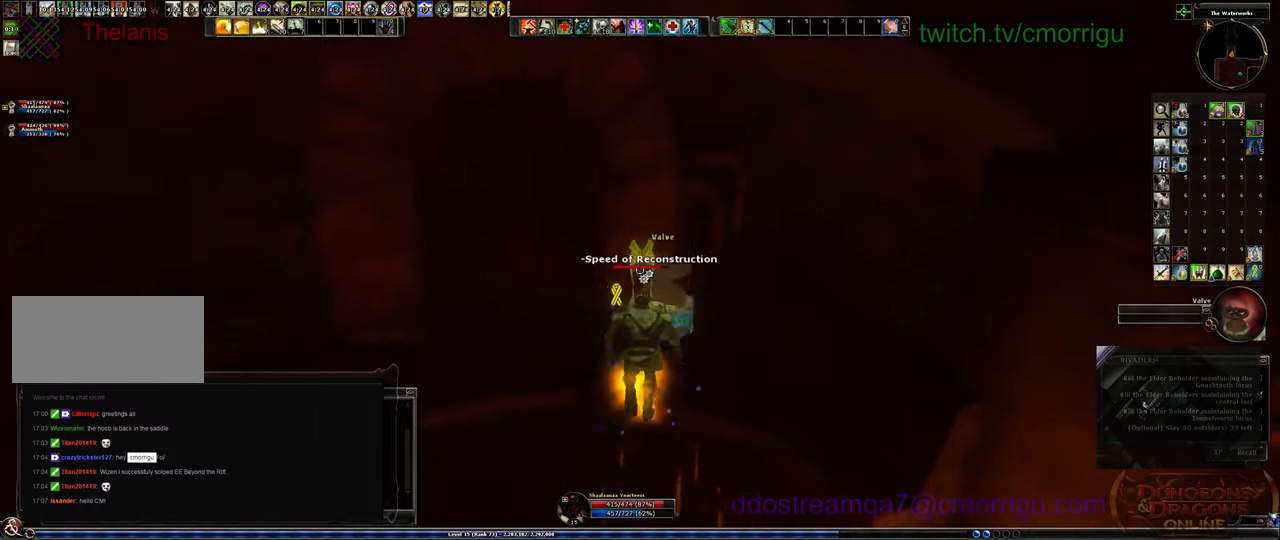
{"keys": [], "events": [[100, "e", "down"], [234, "e", "up"]]}
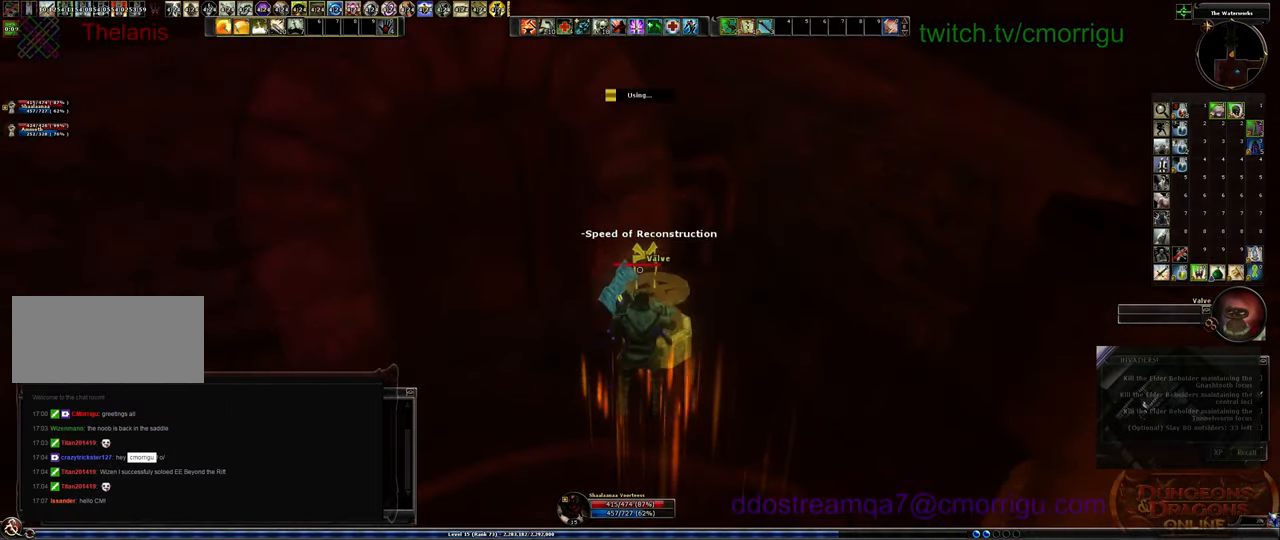
{"keys": [], "events": []}
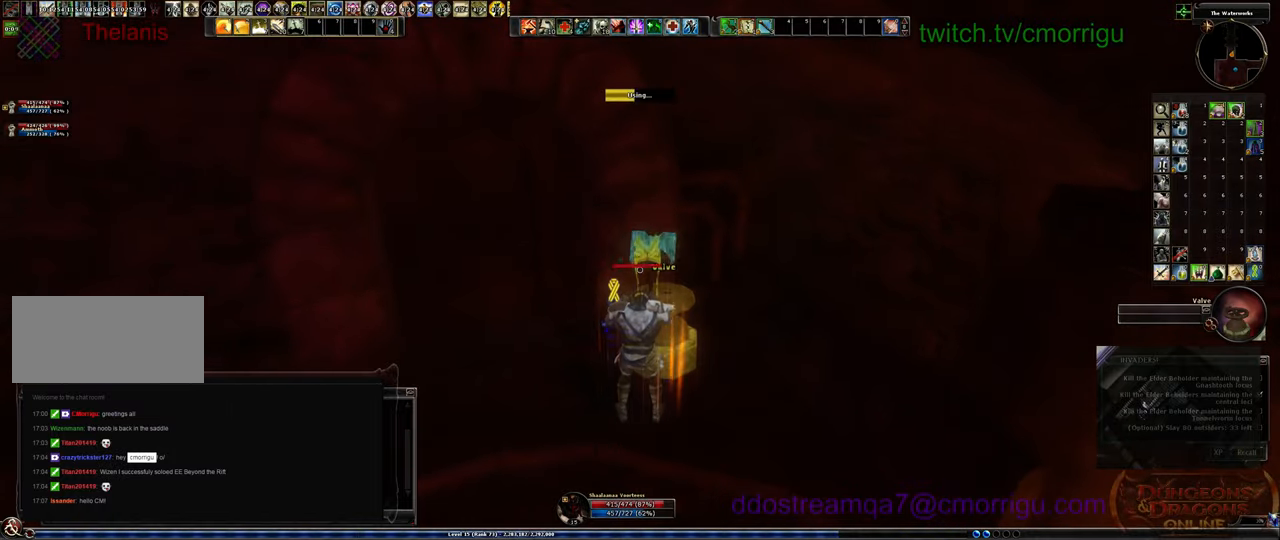
{"keys": [], "events": []}
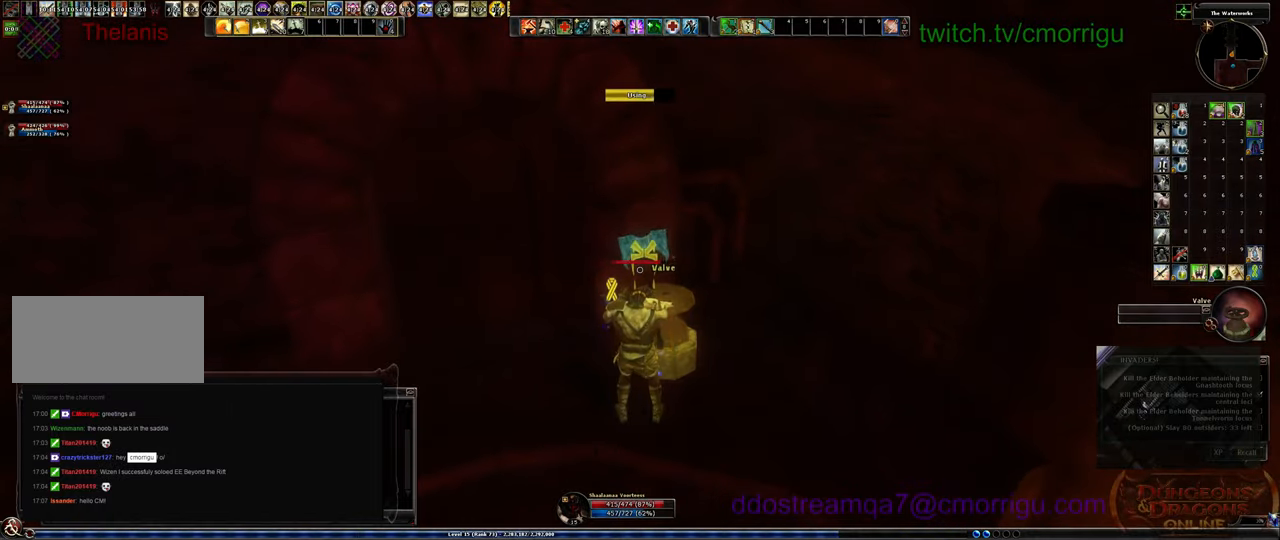
{"keys": [], "events": []}
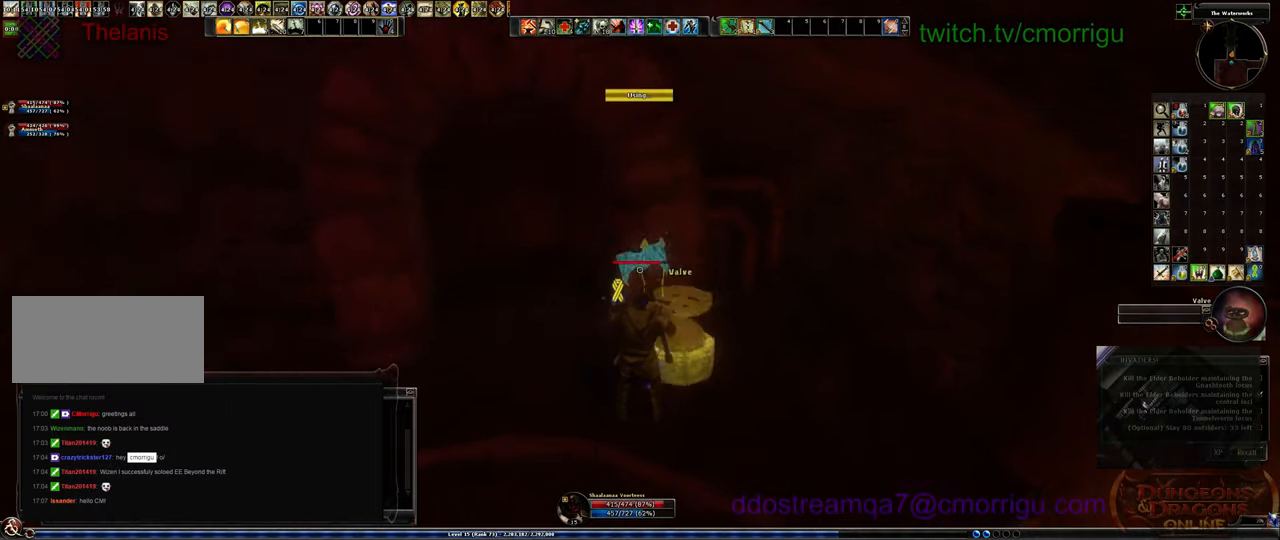
{"keys": ["w"], "events": [[167, "a", "down"], [300, "w", "down"], [467, "a", "up"]]}
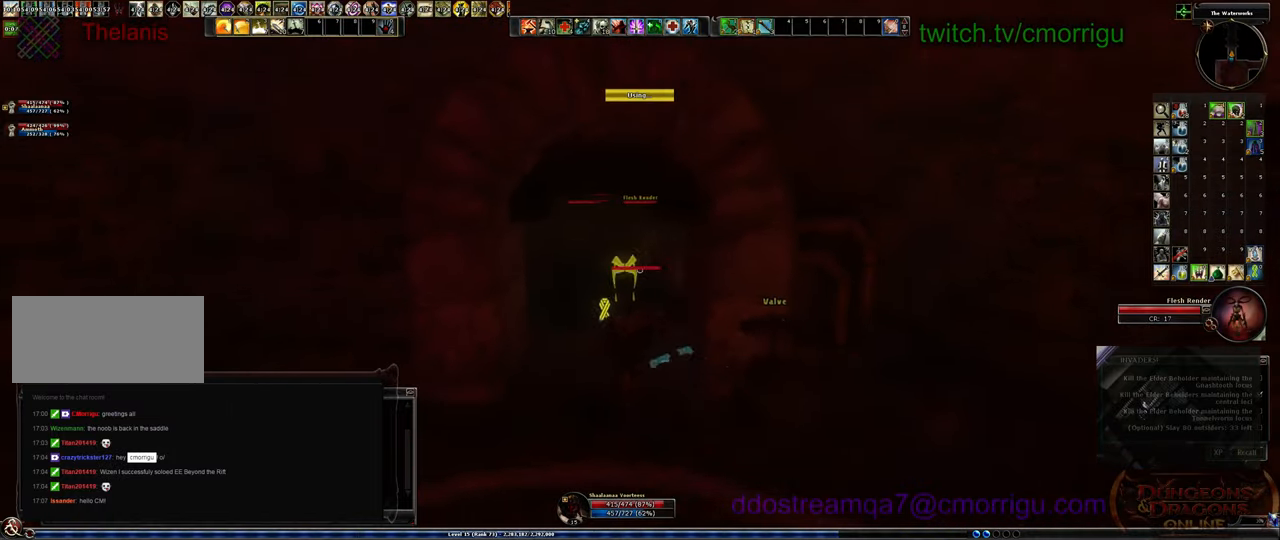
{"keys": ["d", "w"], "events": [[400, "d", "down"]]}
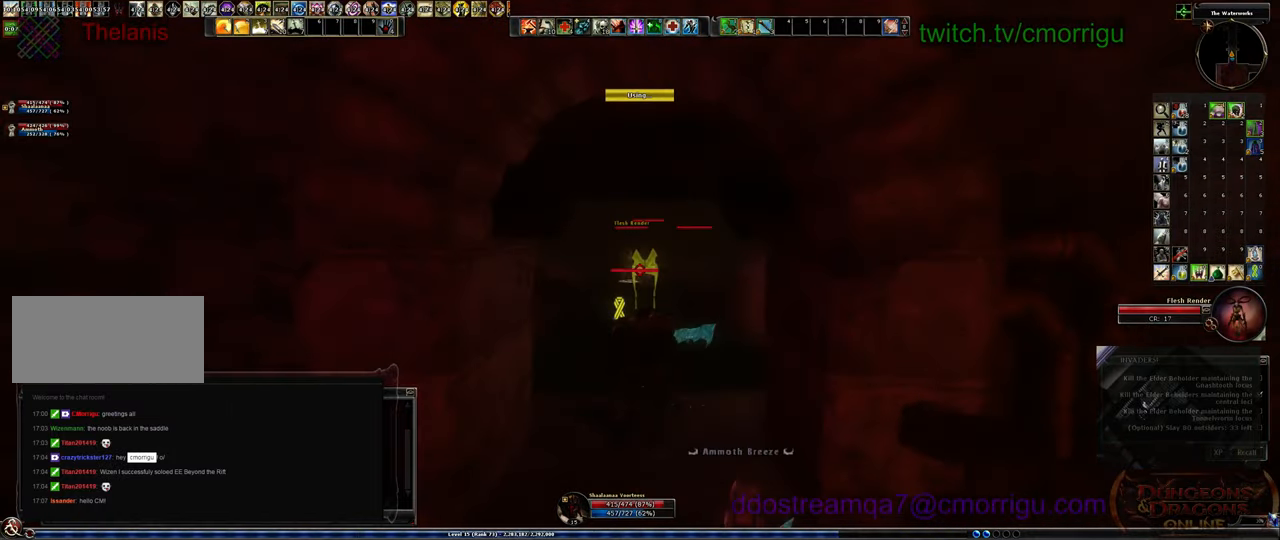
{"keys": ["w"], "events": [[34, "d", "up"]]}
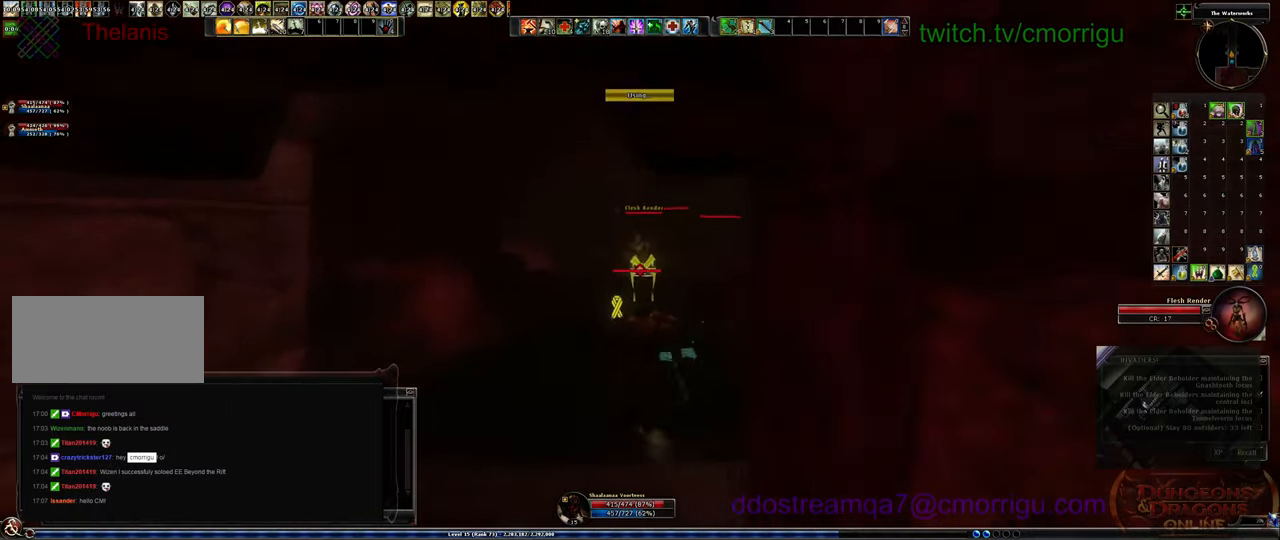
{"keys": ["w"], "events": []}